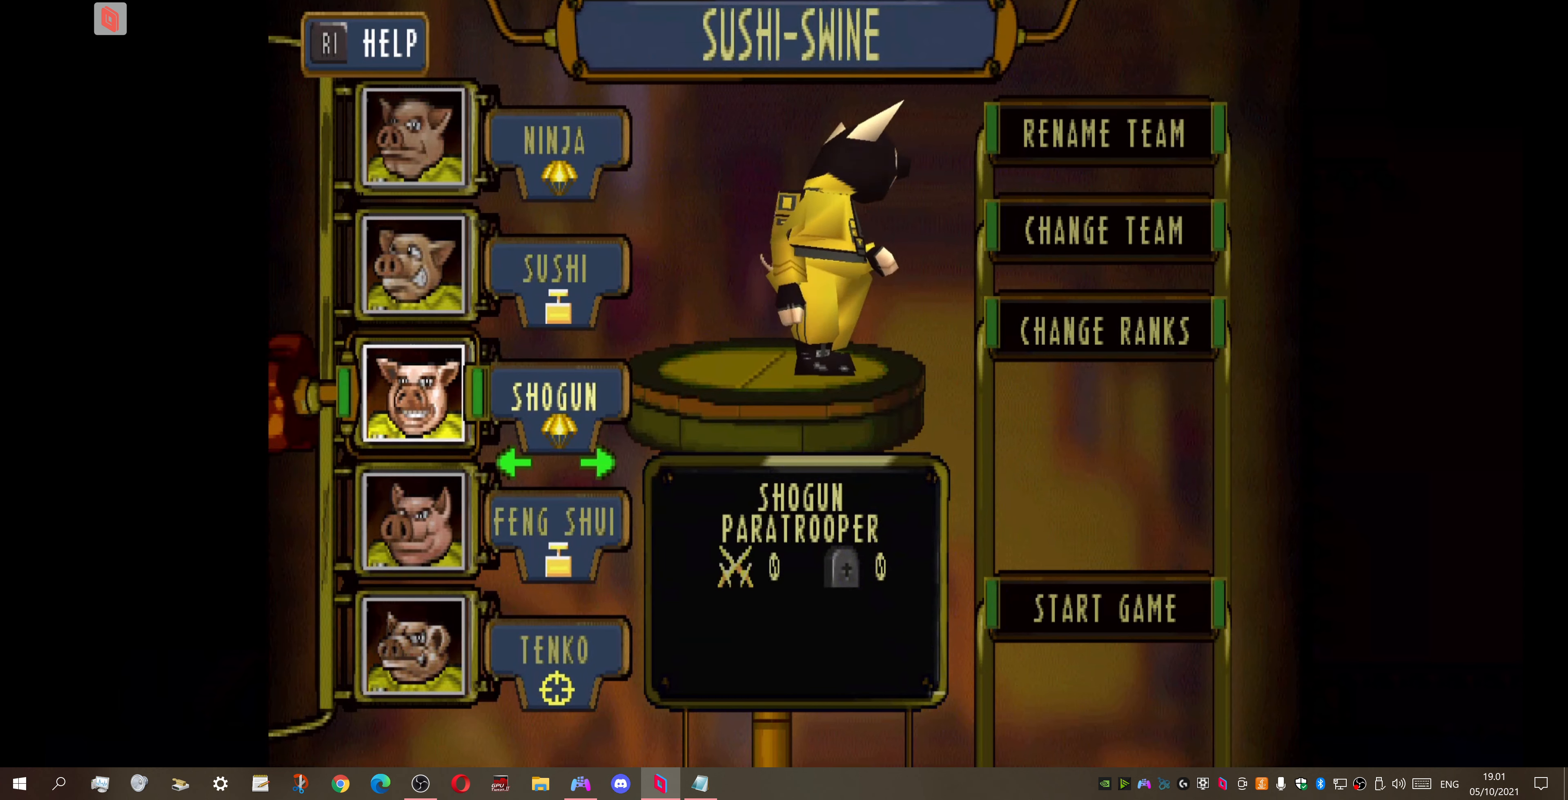
Gameplay with a controller (PlayStation layout); each line is a JSON object with the inputs held at the frame after it. "events" lists button and stick changes between this image and that frame as [ms after this image, input, new state], when the widget could be followed in between. Not read: left_stick.
{"buttons": ["DPAD_DOWN"], "right_stick": "center", "events": [[366, "DPAD_DOWN", "down"]]}
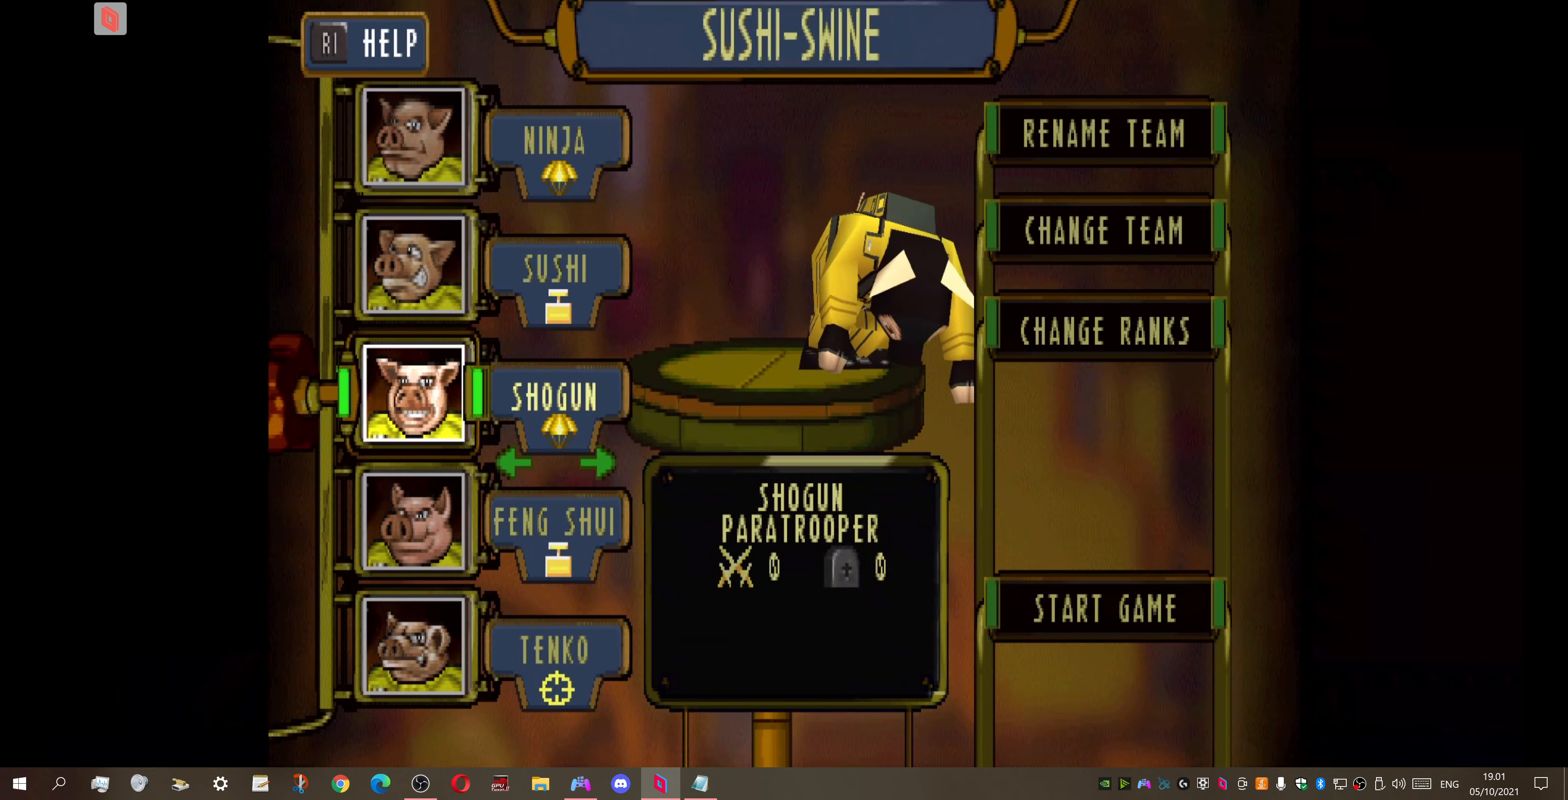
{"buttons": [], "right_stick": "center", "events": [[33, "DPAD_DOWN", "up"], [200, "DPAD_LEFT", "down"], [300, "DPAD_LEFT", "up"], [400, "DPAD_LEFT", "down"], [500, "DPAD_LEFT", "up"]]}
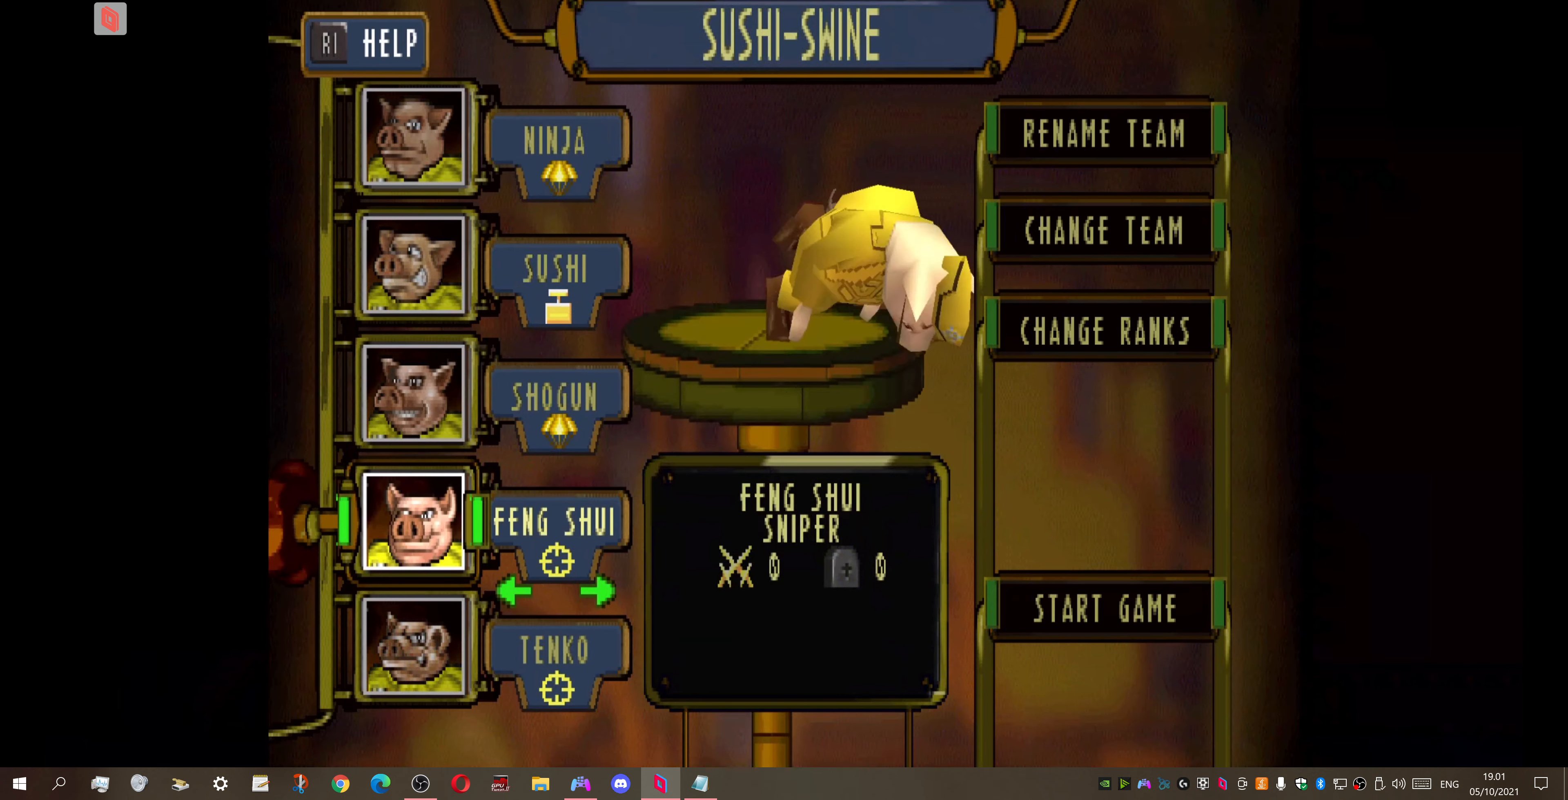
{"buttons": [], "right_stick": "center", "events": [[200, "DPAD_LEFT", "down"], [300, "DPAD_LEFT", "up"]]}
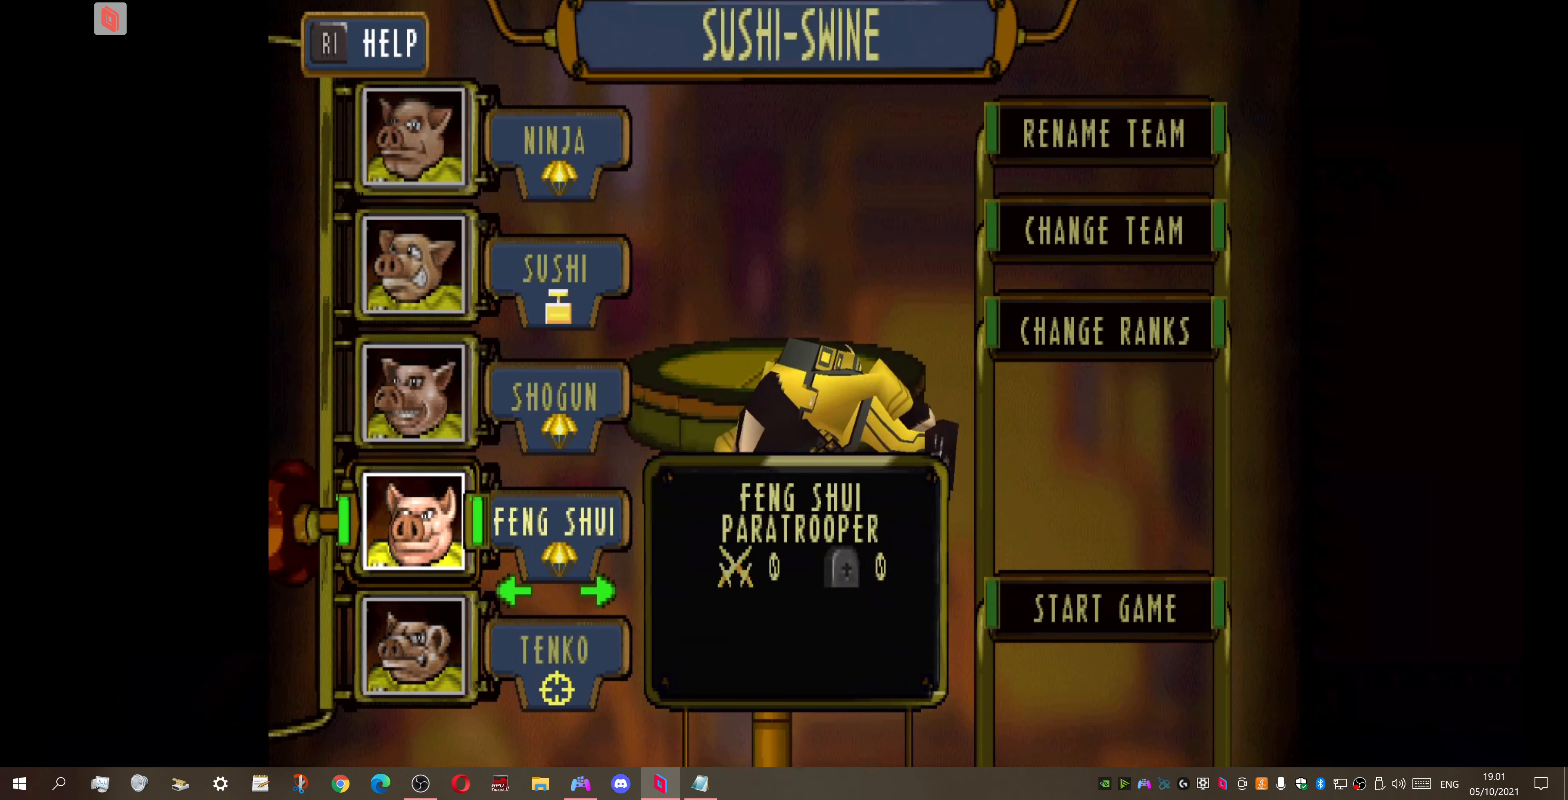
{"buttons": [], "right_stick": "center", "events": [[66, "DPAD_LEFT", "down"], [166, "DPAD_LEFT", "up"]]}
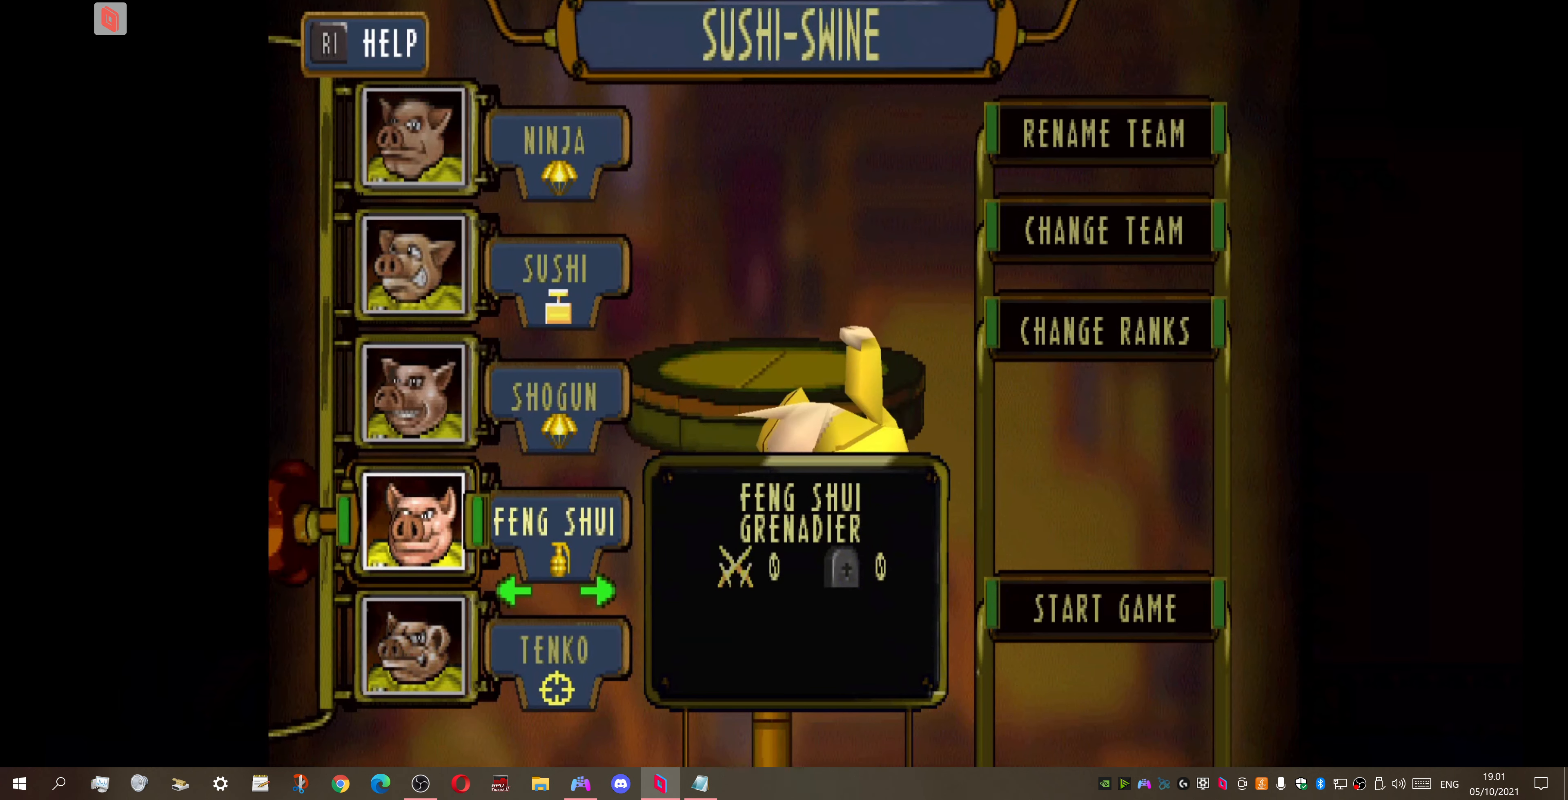
{"buttons": [], "right_stick": "center", "events": []}
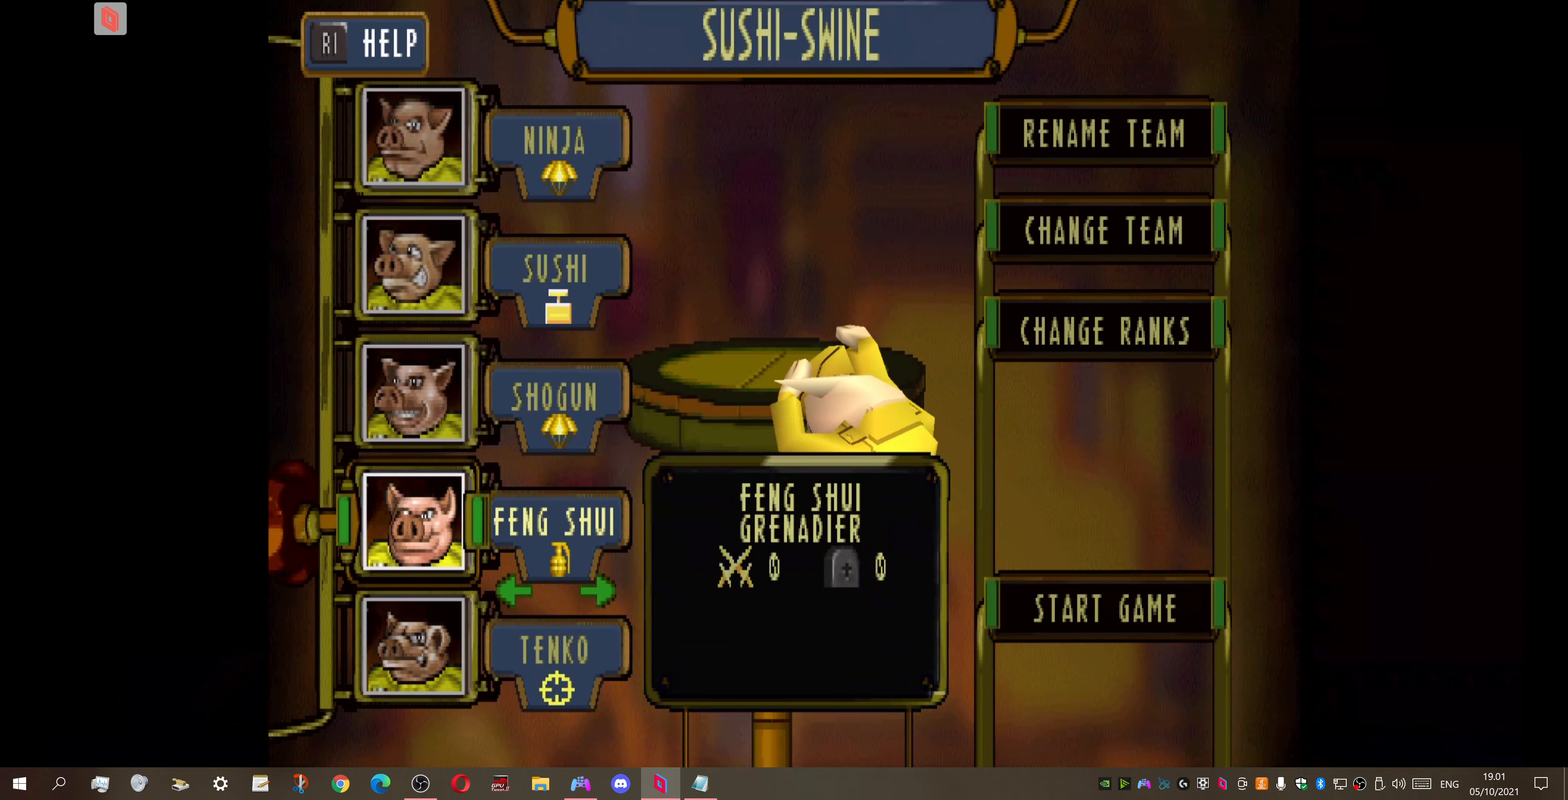
{"buttons": ["DPAD_UP"], "right_stick": "center", "events": [[466, "DPAD_UP", "down"]]}
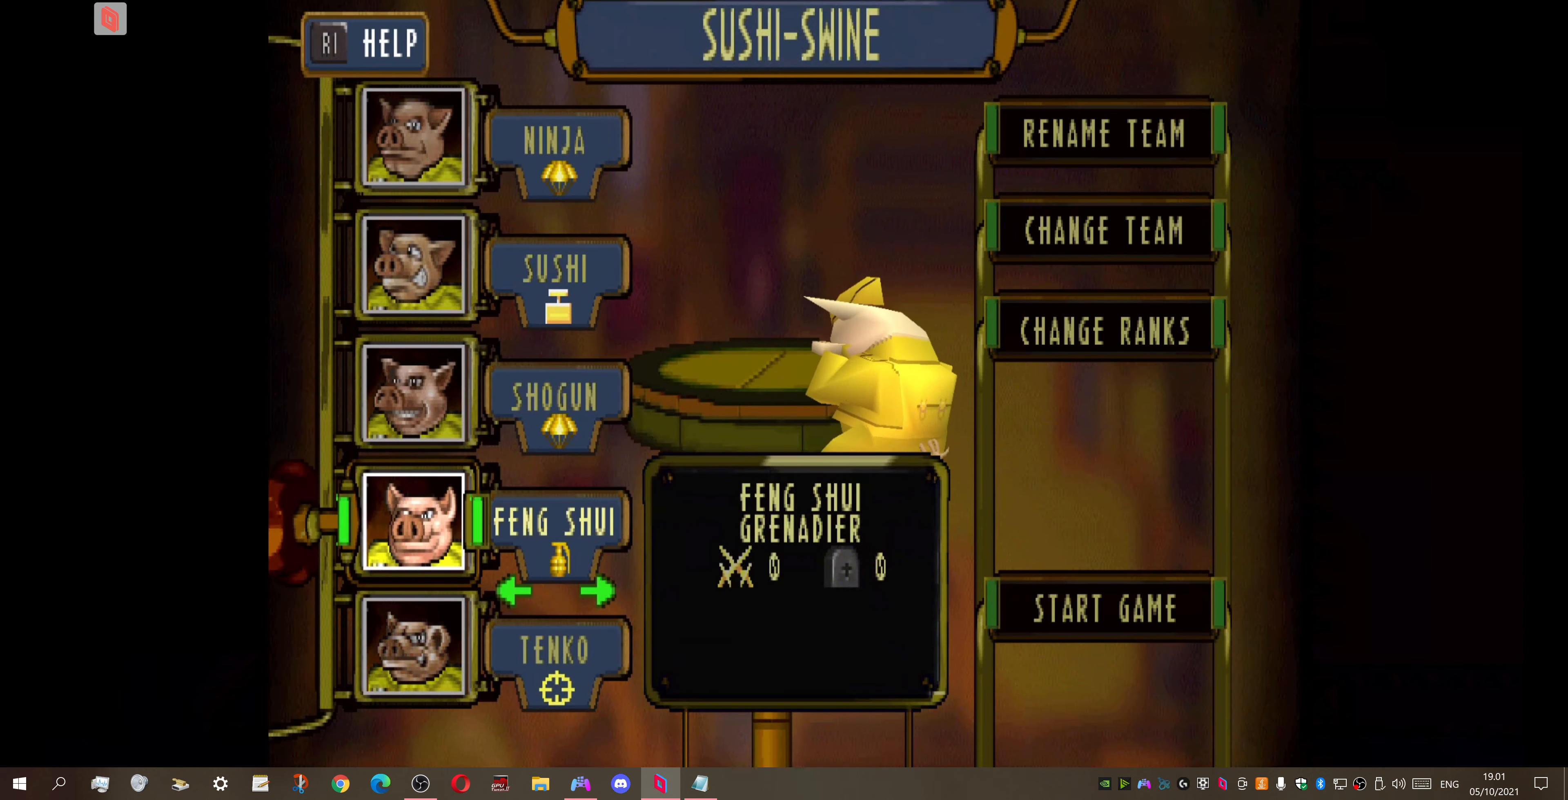
{"buttons": ["DPAD_UP"], "right_stick": "center", "events": [[66, "DPAD_UP", "up"], [133, "DPAD_UP", "down"], [266, "DPAD_UP", "up"], [466, "DPAD_UP", "down"]]}
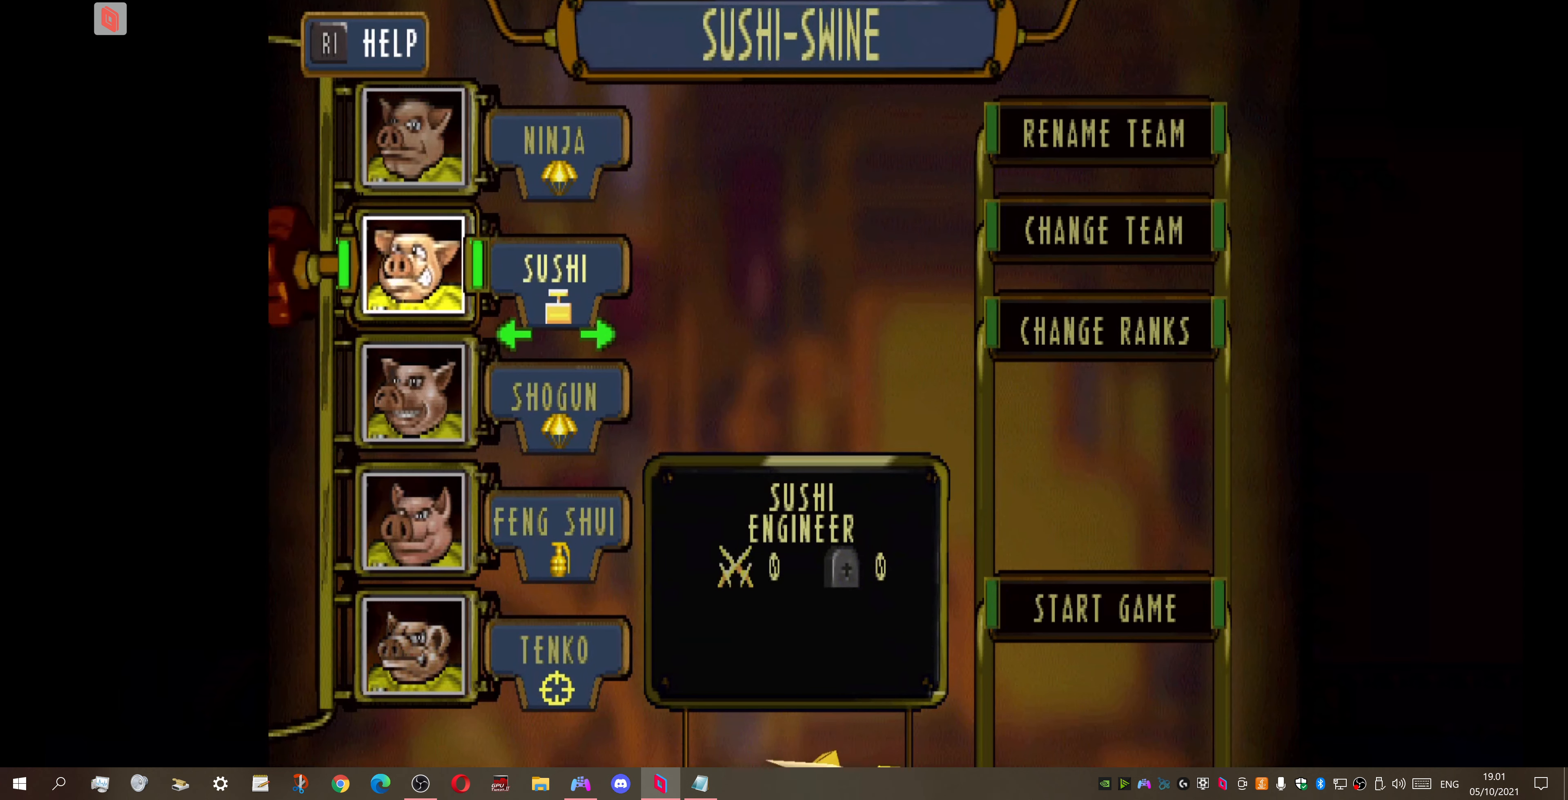
{"buttons": ["DPAD_RIGHT"], "right_stick": "center", "events": [[66, "DPAD_UP", "up"], [266, "DPAD_DOWN", "down"], [400, "DPAD_DOWN", "up"], [500, "DPAD_RIGHT", "down"]]}
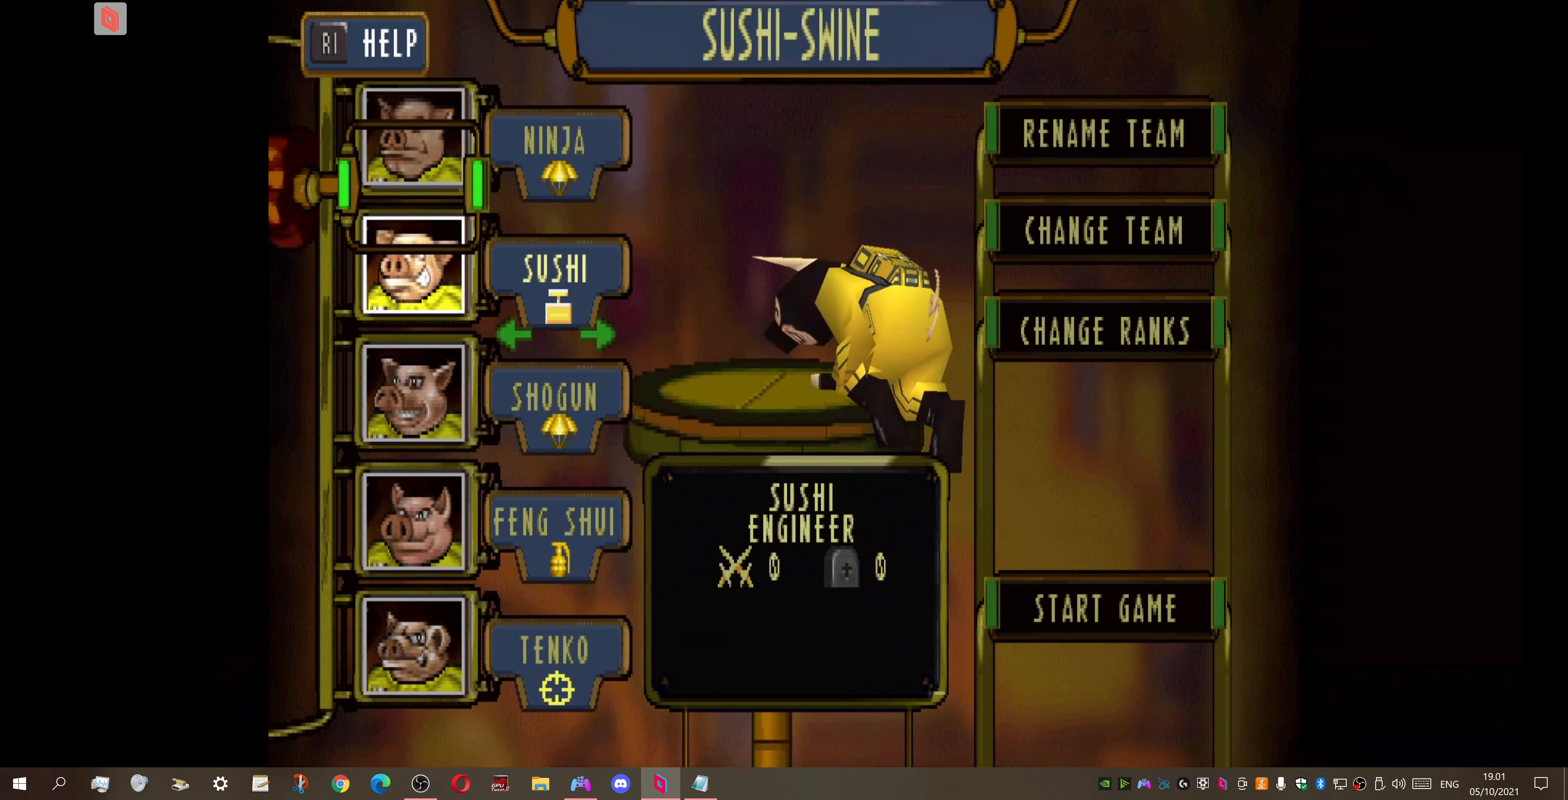
{"buttons": ["DPAD_RIGHT"], "right_stick": "center", "events": [[133, "DPAD_RIGHT", "up"], [233, "DPAD_RIGHT", "down"], [366, "DPAD_RIGHT", "up"], [466, "DPAD_RIGHT", "down"]]}
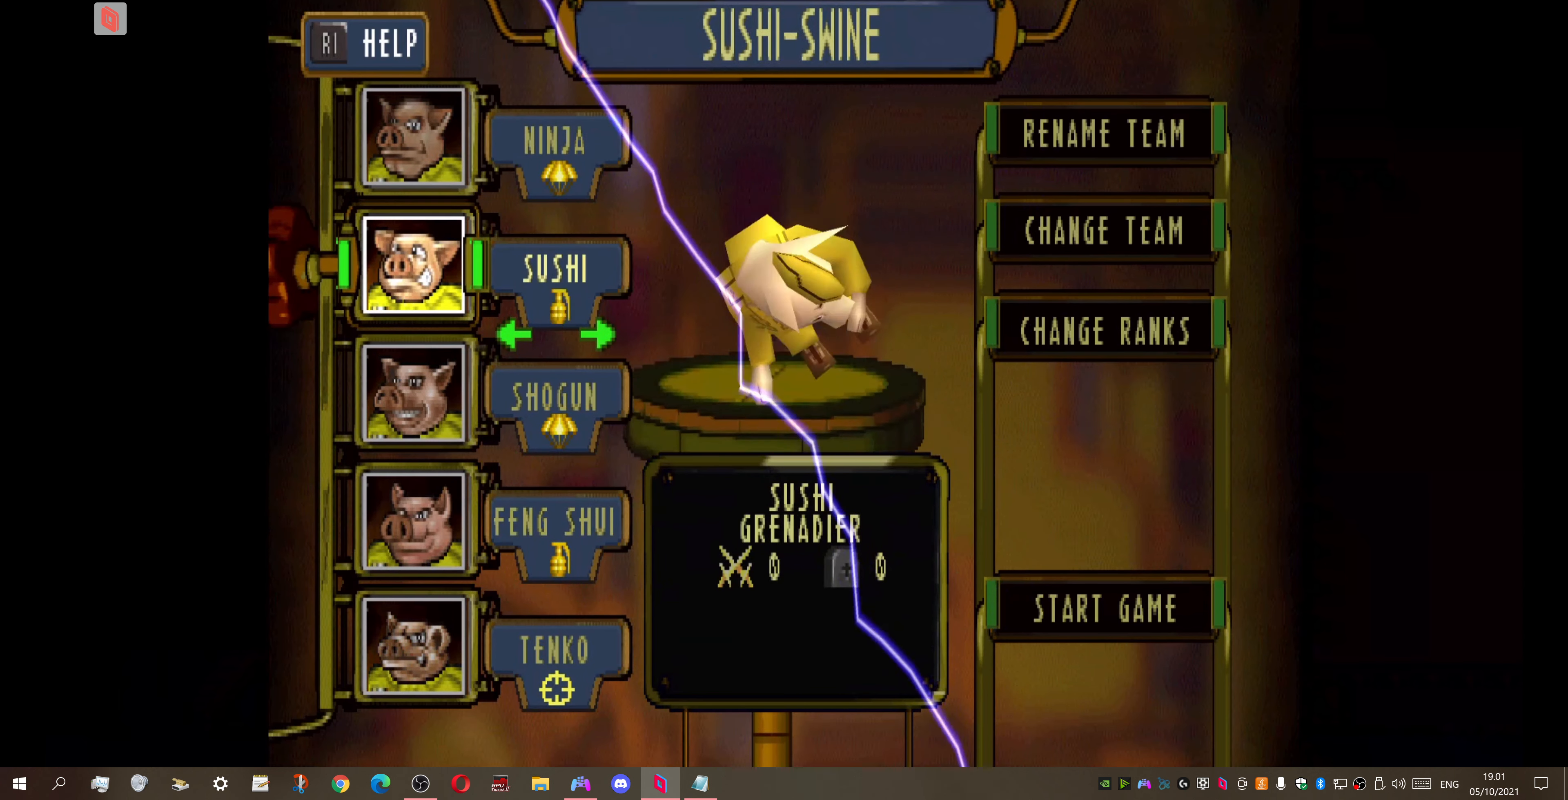
{"buttons": ["DPAD_LEFT"], "right_stick": "center", "events": [[100, "DPAD_RIGHT", "up"], [434, "DPAD_LEFT", "down"]]}
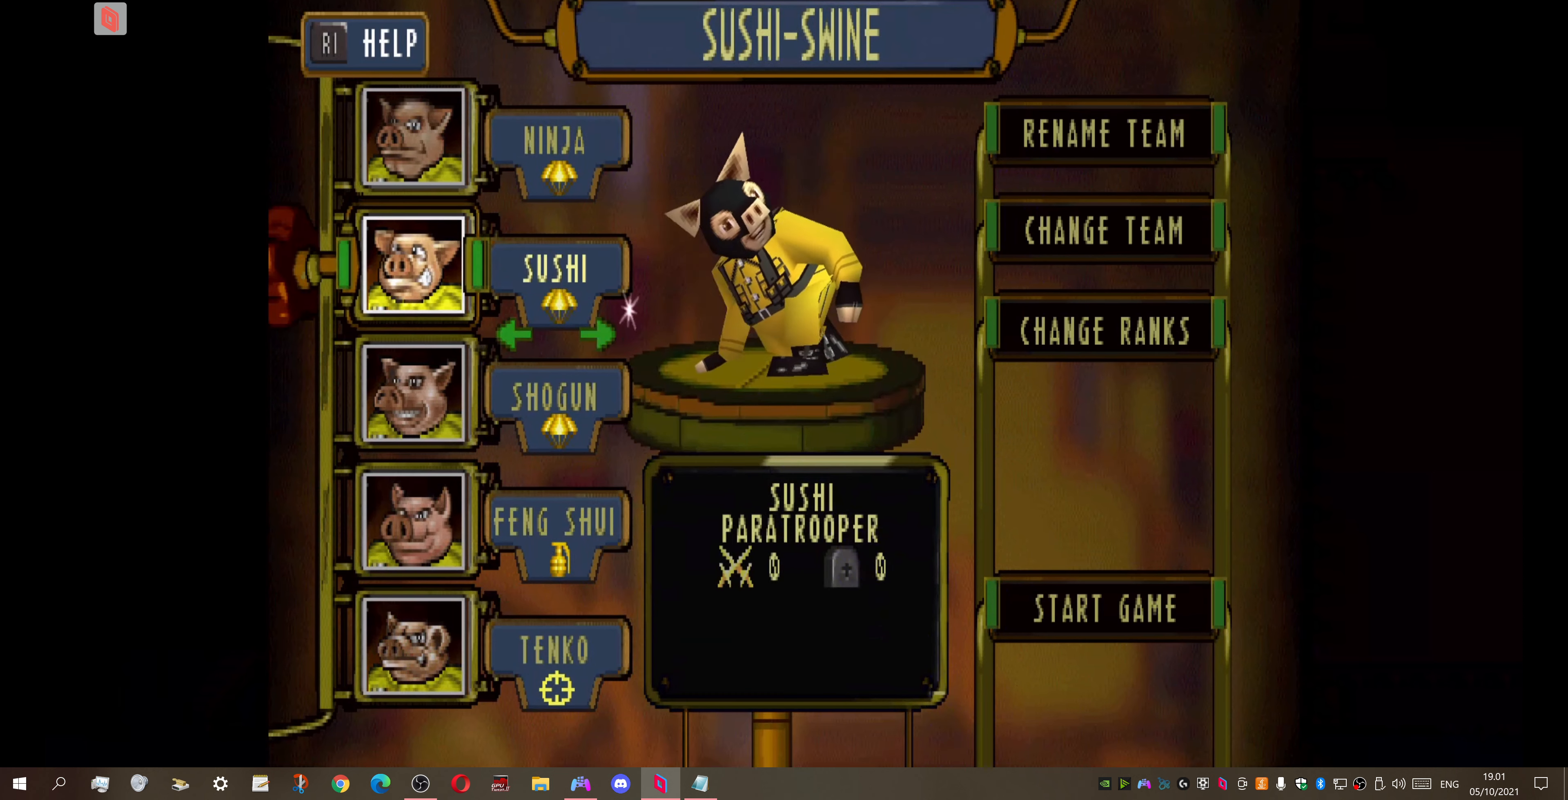
{"buttons": ["DPAD_DOWN"], "right_stick": "center", "events": [[67, "DPAD_LEFT", "up"], [400, "DPAD_DOWN", "down"]]}
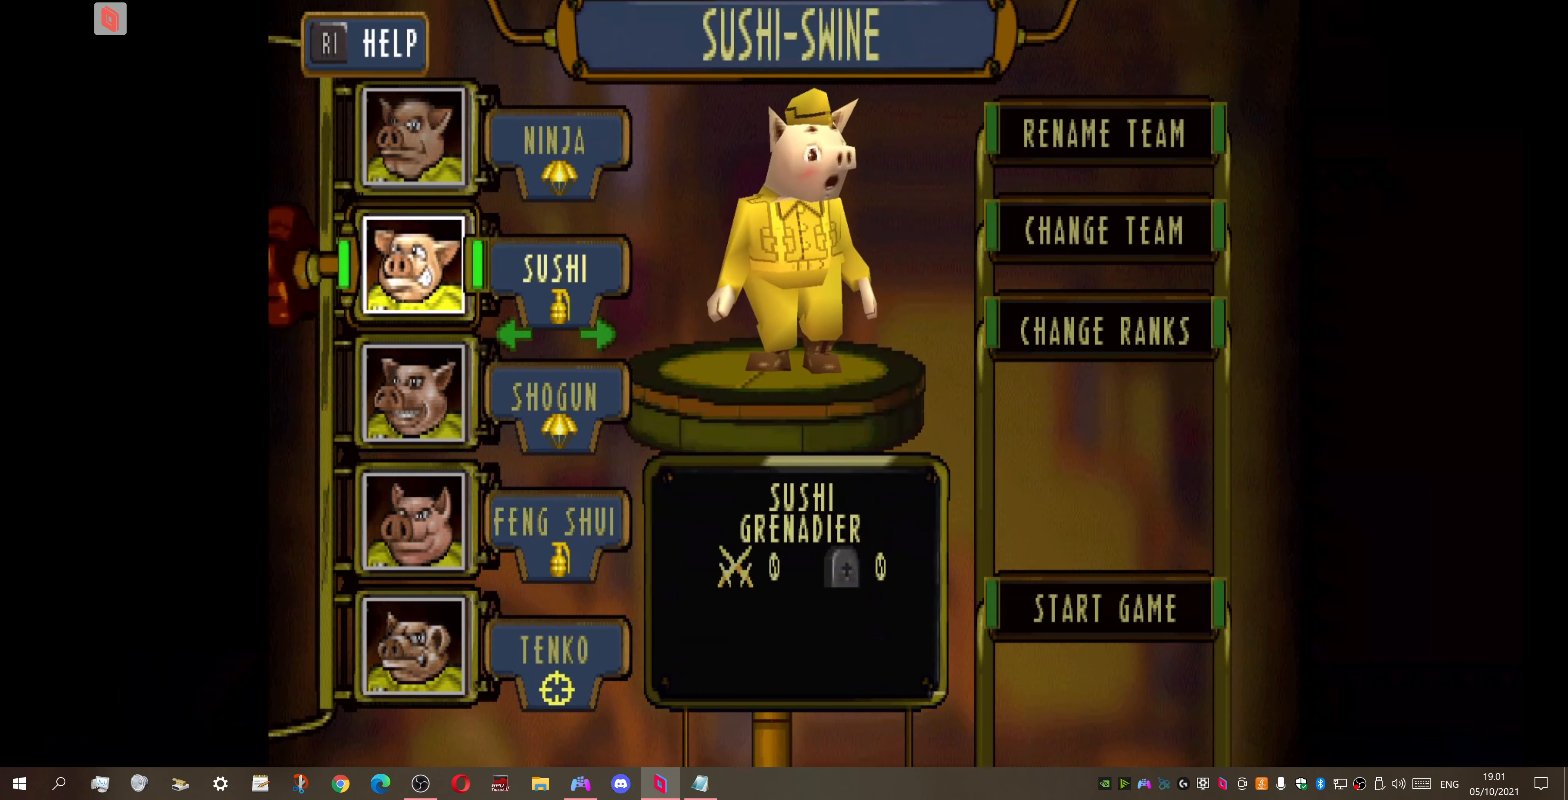
{"buttons": [], "right_stick": "center", "events": [[34, "DPAD_DOWN", "up"]]}
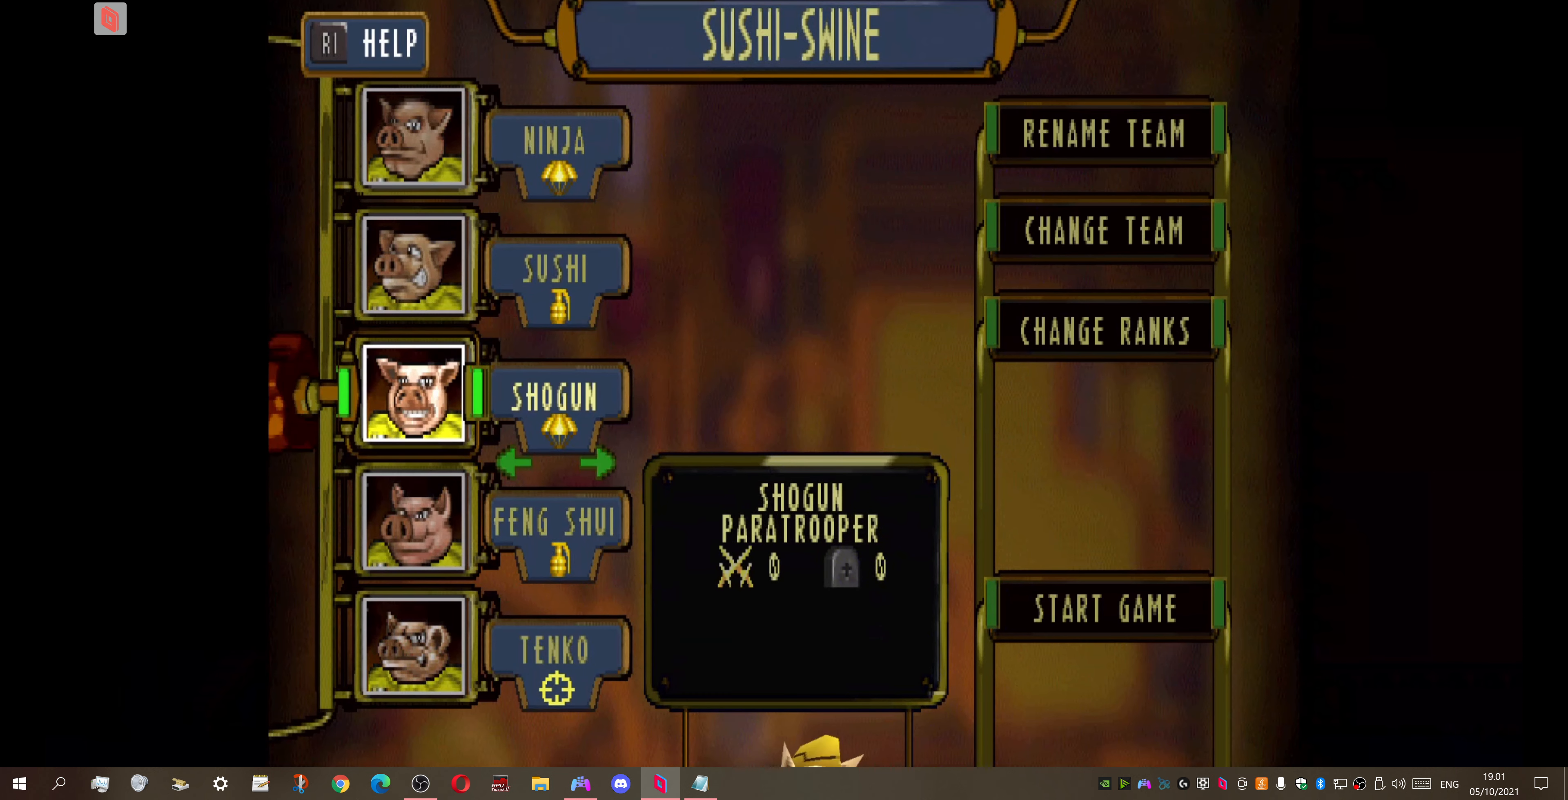
{"buttons": [], "right_stick": "center", "events": []}
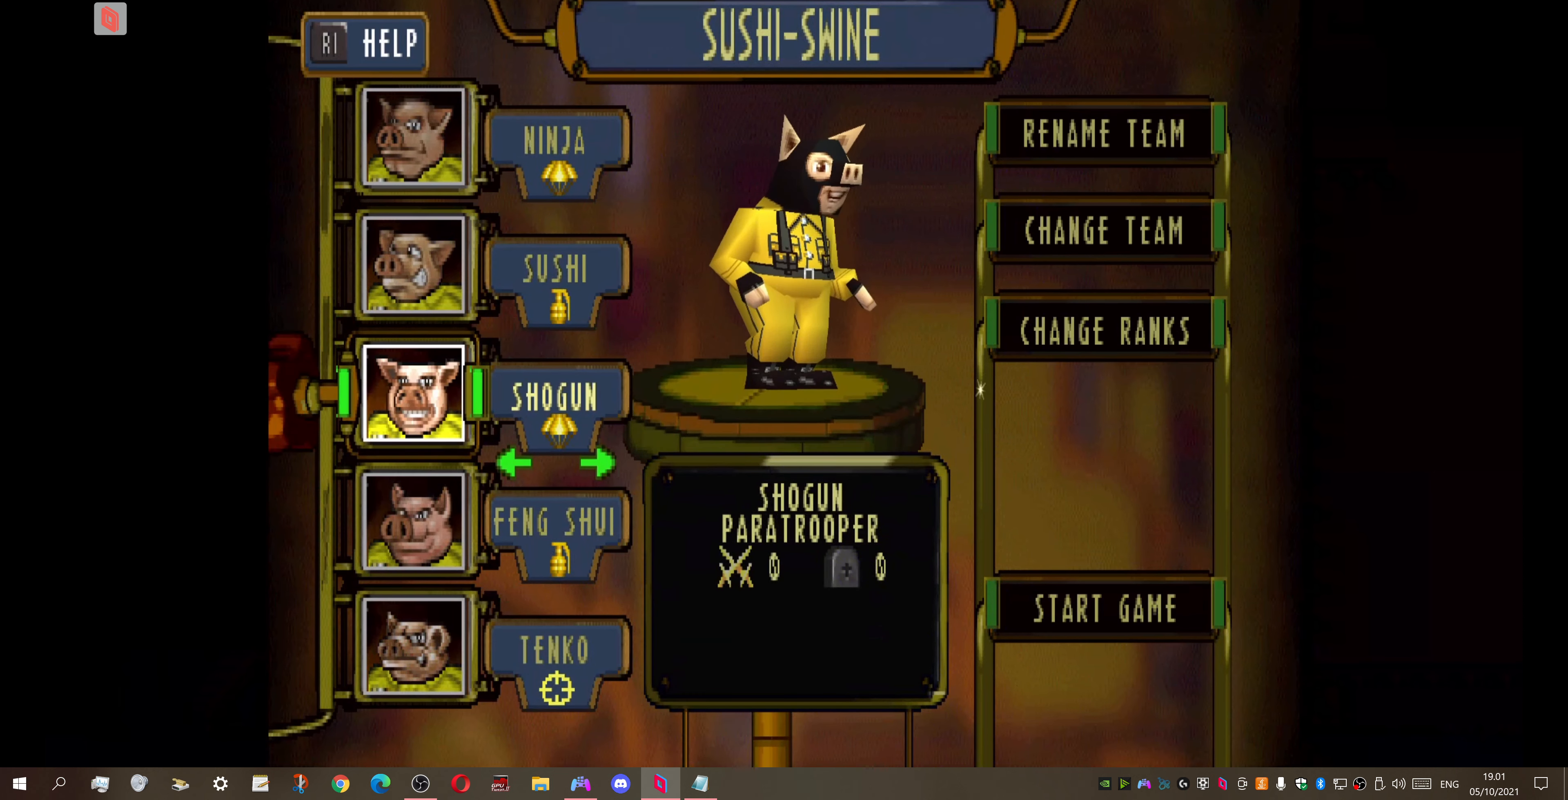
{"buttons": [], "right_stick": "center", "events": []}
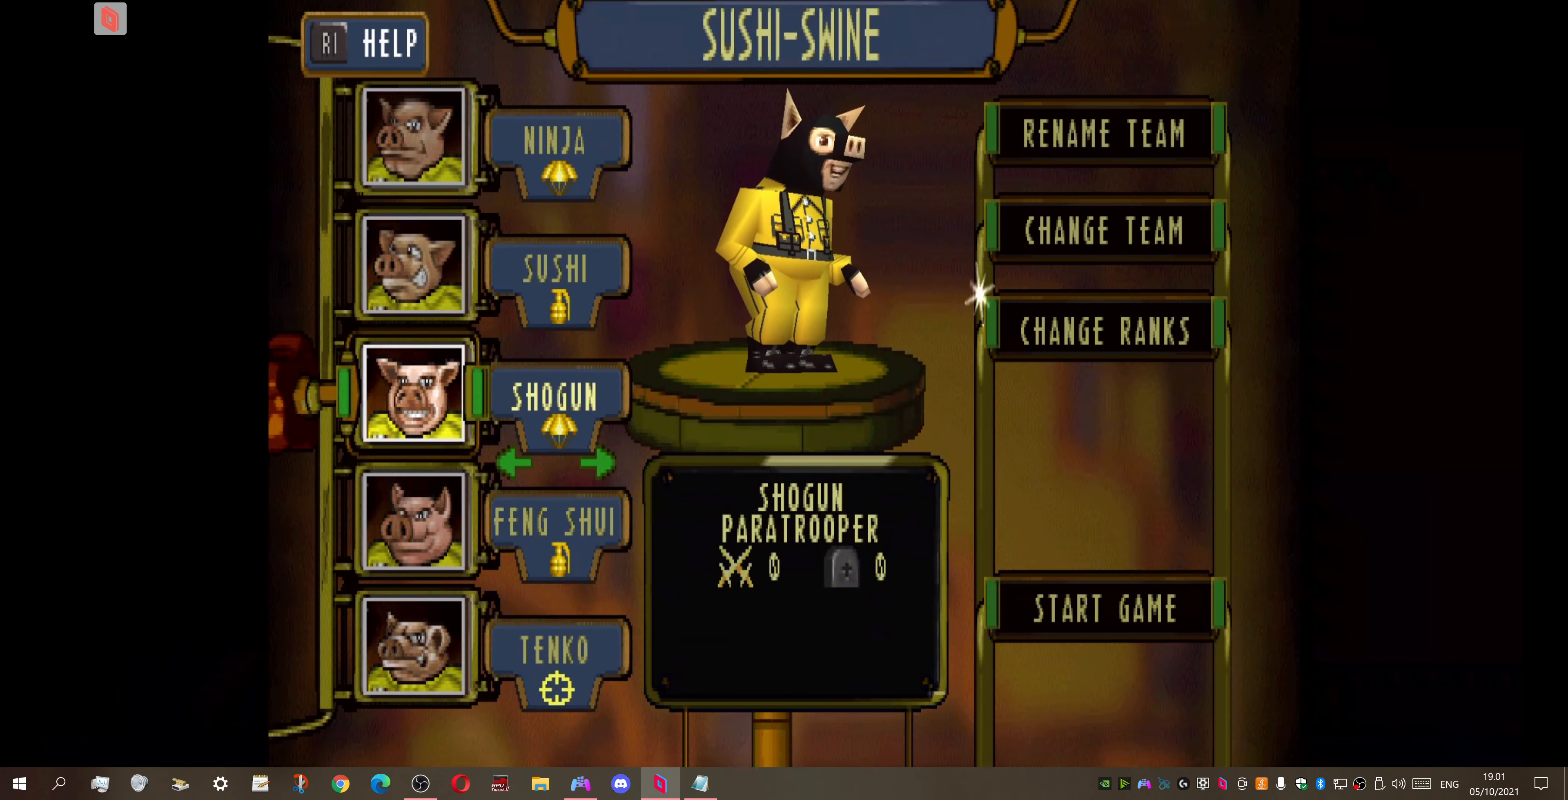
{"buttons": ["DPAD_RIGHT"], "right_stick": "center", "events": [[500, "DPAD_RIGHT", "down"]]}
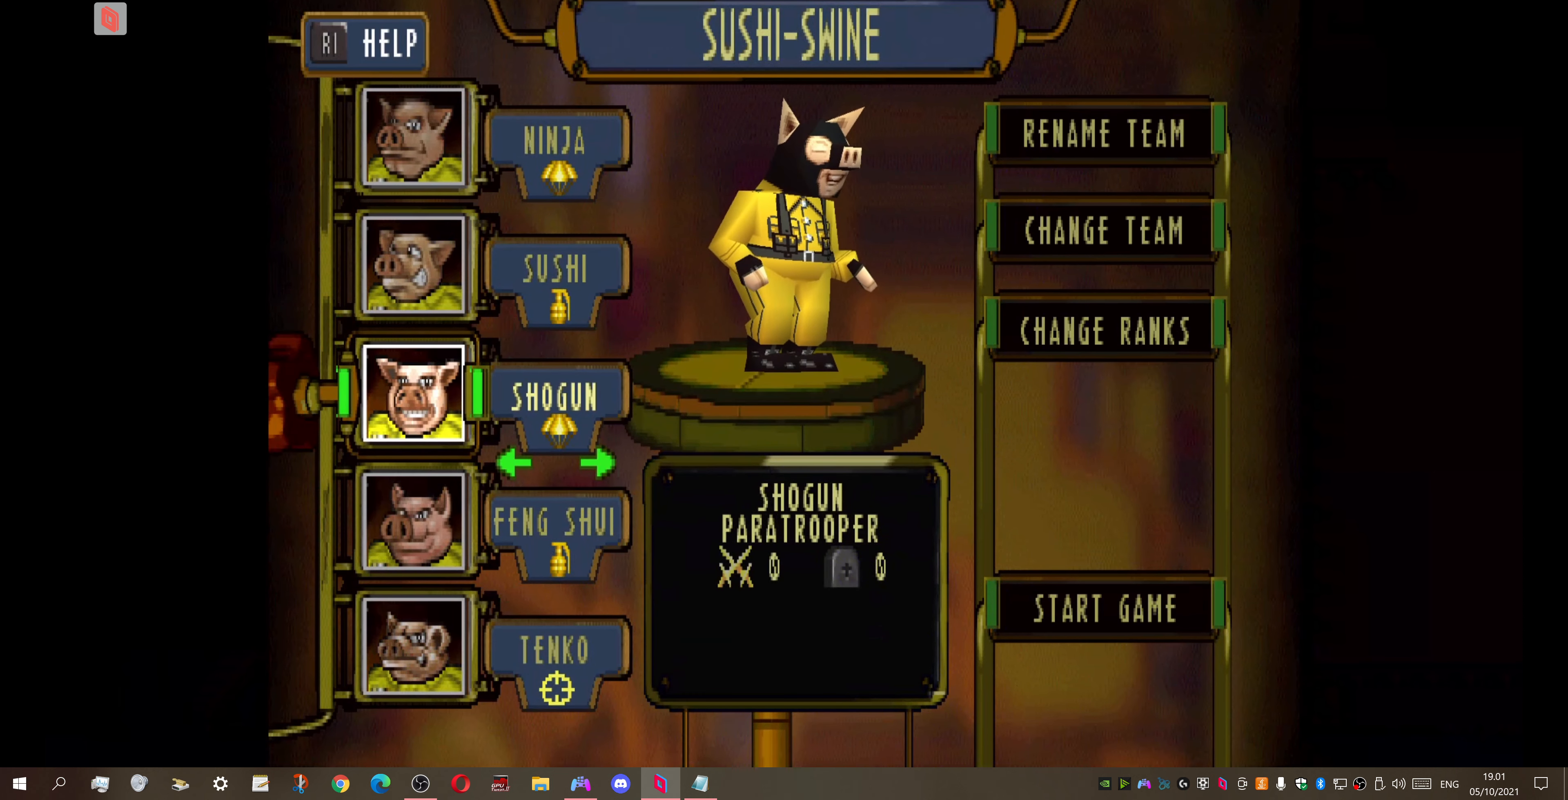
{"buttons": [], "right_stick": "center", "events": [[100, "DPAD_RIGHT", "up"], [167, "DPAD_RIGHT", "down"], [267, "DPAD_RIGHT", "up"], [367, "DPAD_RIGHT", "down"], [500, "DPAD_RIGHT", "up"]]}
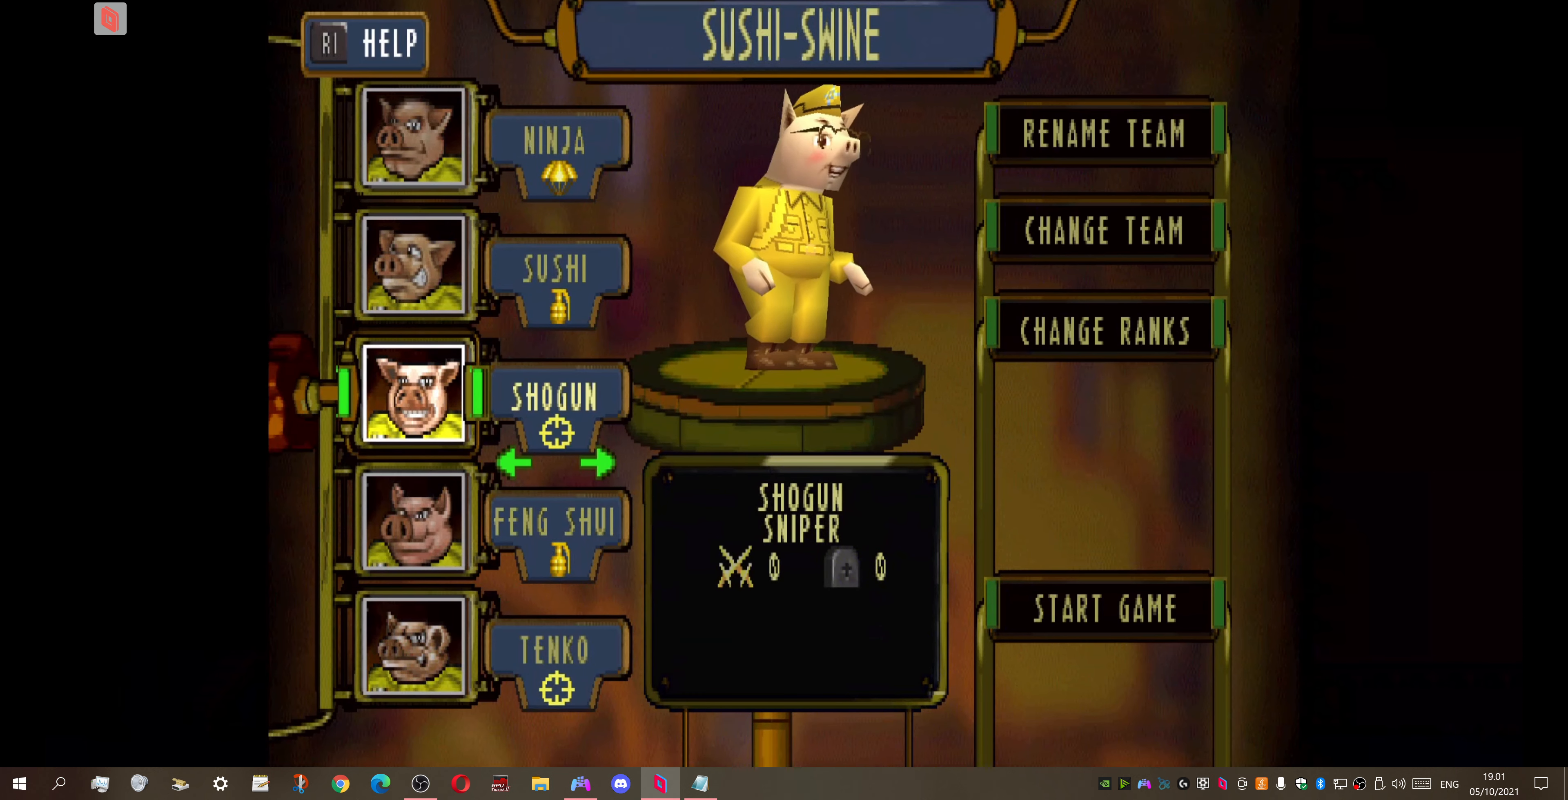
{"buttons": [], "right_stick": "center", "events": [[300, "DPAD_RIGHT", "down"], [367, "DPAD_RIGHT", "up"]]}
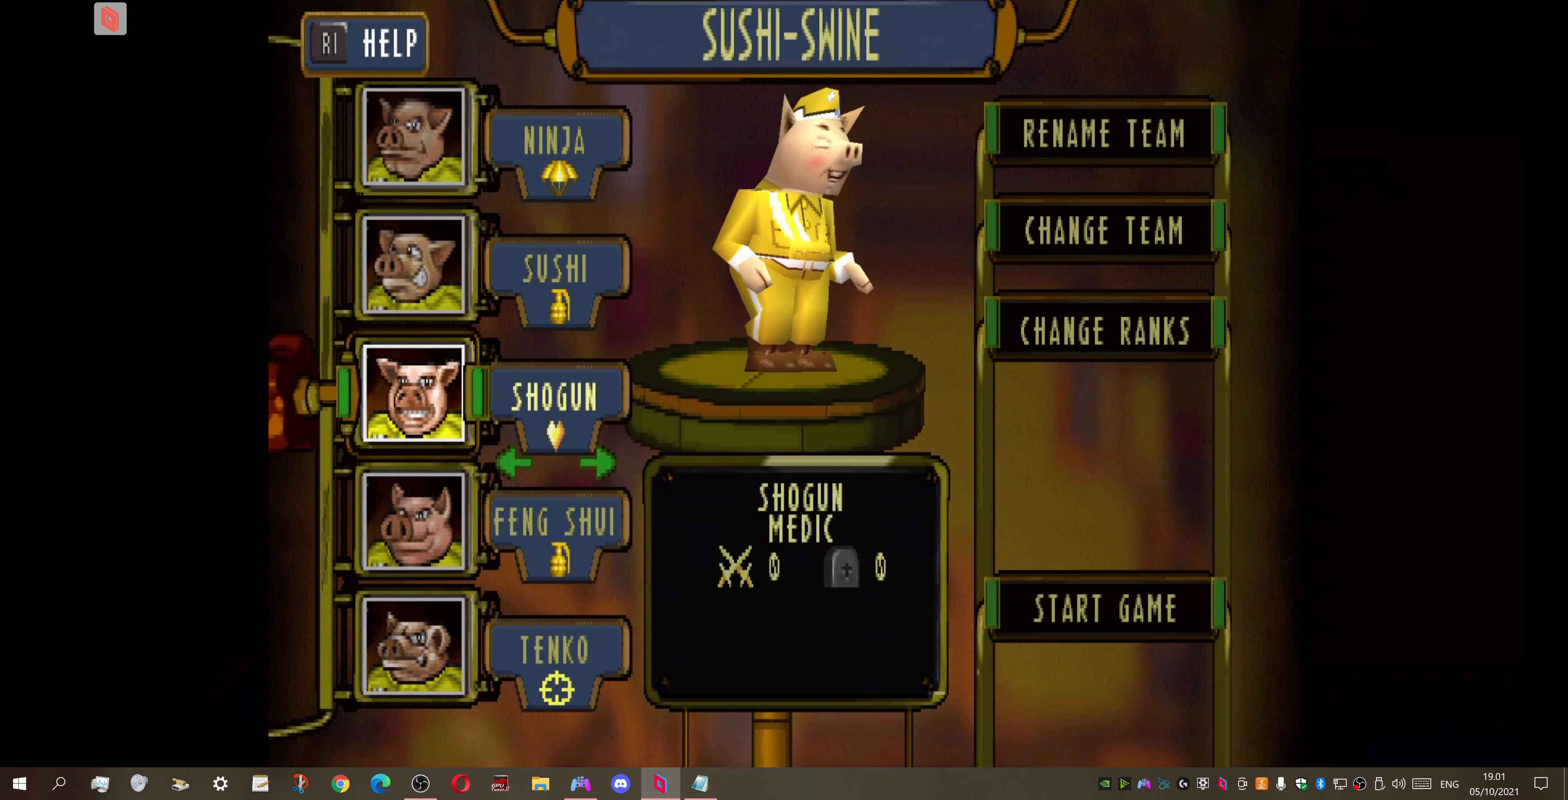
{"buttons": [], "right_stick": "center", "events": [[34, "DPAD_LEFT", "down"], [134, "DPAD_LEFT", "up"], [200, "DPAD_DOWN", "down"], [300, "DPAD_DOWN", "up"]]}